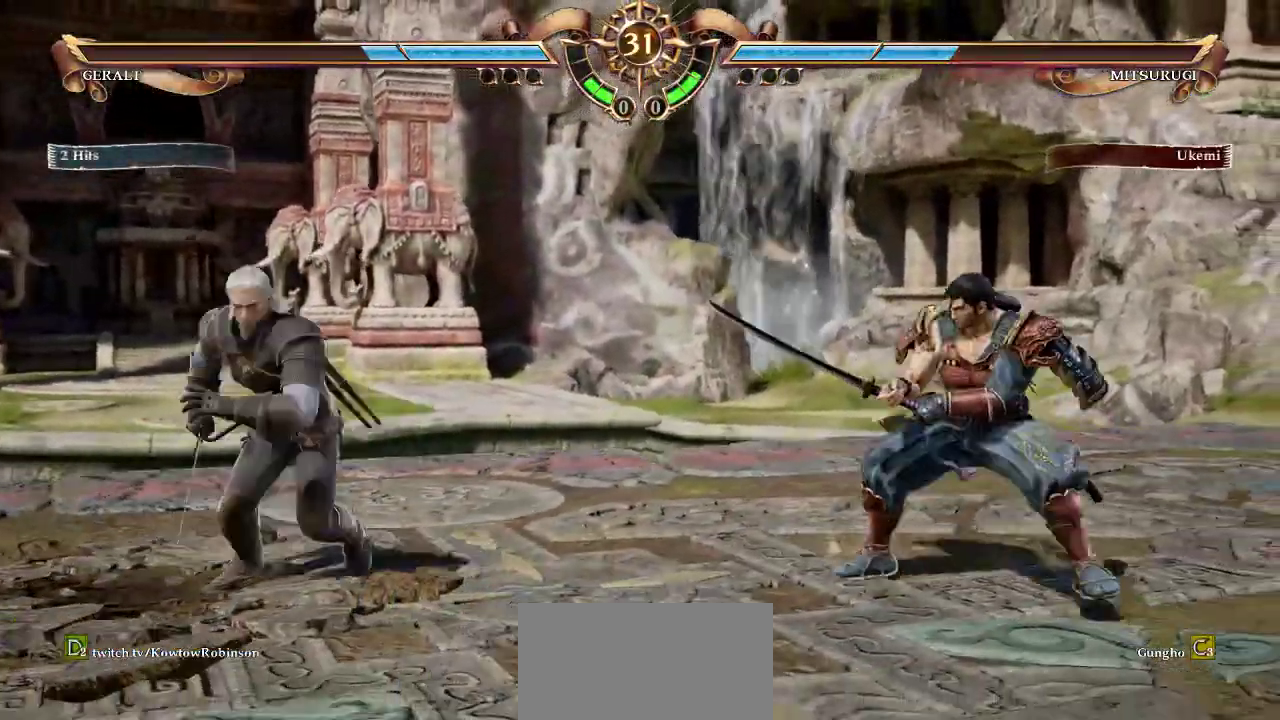
Gameplay with a controller (arcade stick); each line is a JSON object with the inputs held at the frame after it. "events" lists button and stick changes between this image and that frame as [ms after this image, input, new state], when the widget could be followed in between. Not read: L3 R3 START.
{"buttons": [], "left_stick": "center", "events": [[217, "left_stick", "down"], [317, "R1", "down"], [317, "TRIANGLE", "down"], [367, "R1", "up"], [383, "TRIANGLE", "up"], [500, "left_stick", "center"]]}
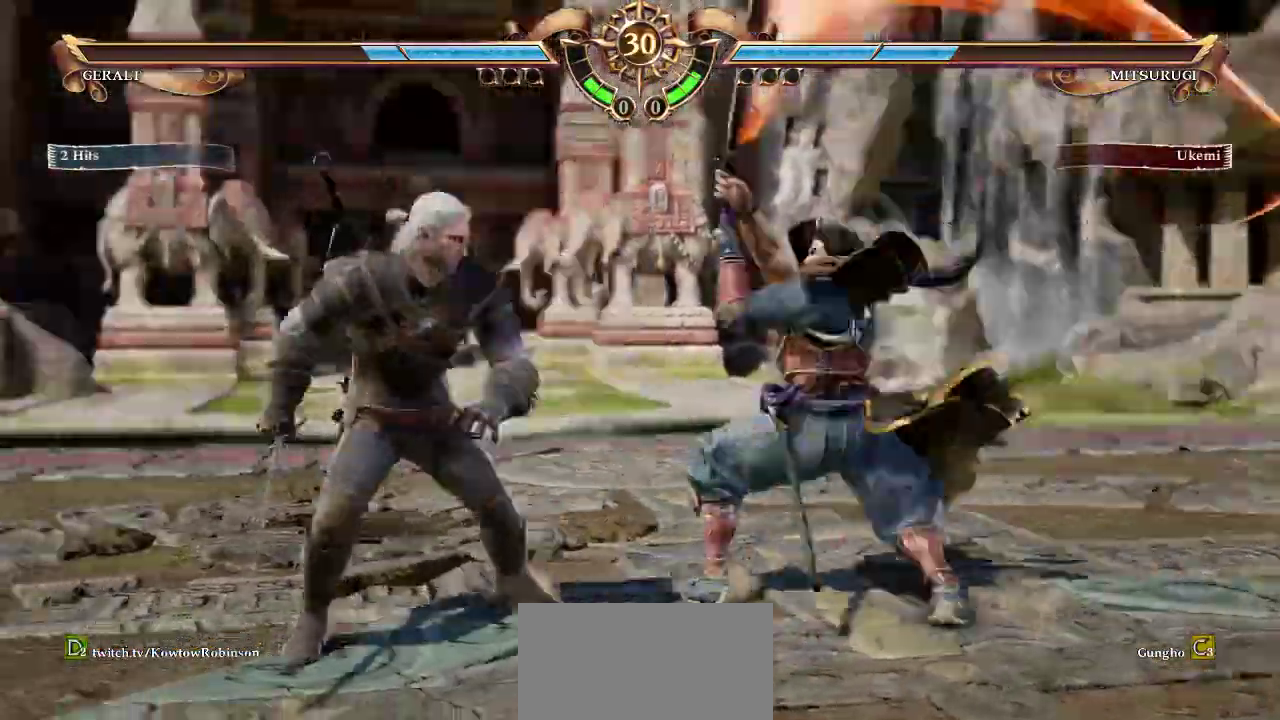
{"buttons": [], "left_stick": "center", "events": [[233, "left_stick", "down-right"], [250, "TRIANGLE", "down"], [317, "TRIANGLE", "up"], [383, "left_stick", "center"]]}
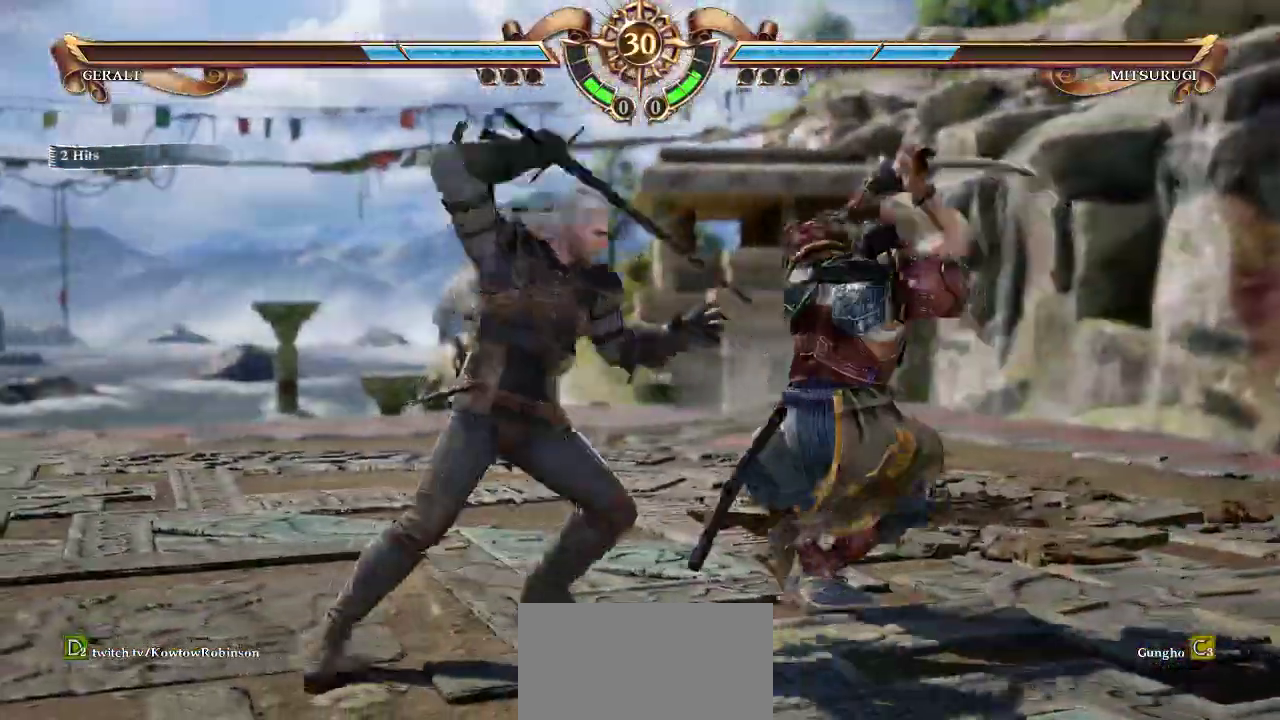
{"buttons": [], "left_stick": "center", "events": []}
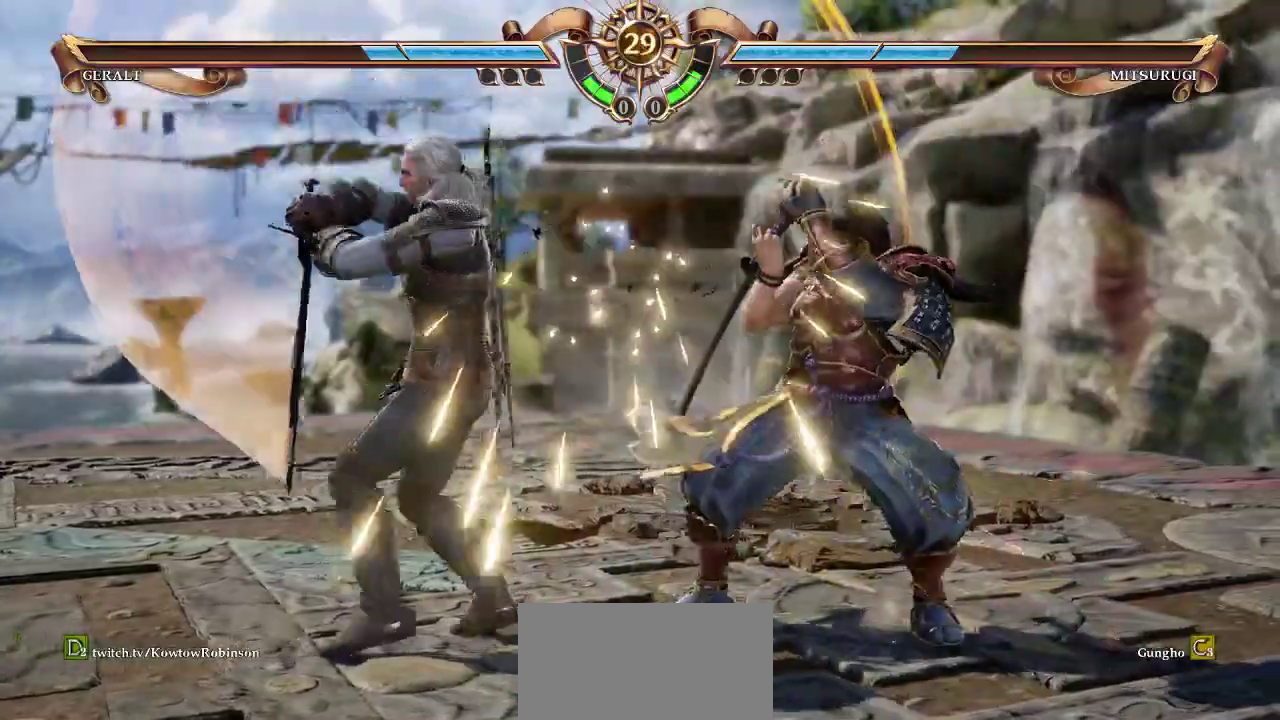
{"buttons": ["CROSS"], "left_stick": "center", "events": [[100, "left_stick", "right"], [150, "CROSS", "down"], [267, "left_stick", "center"]]}
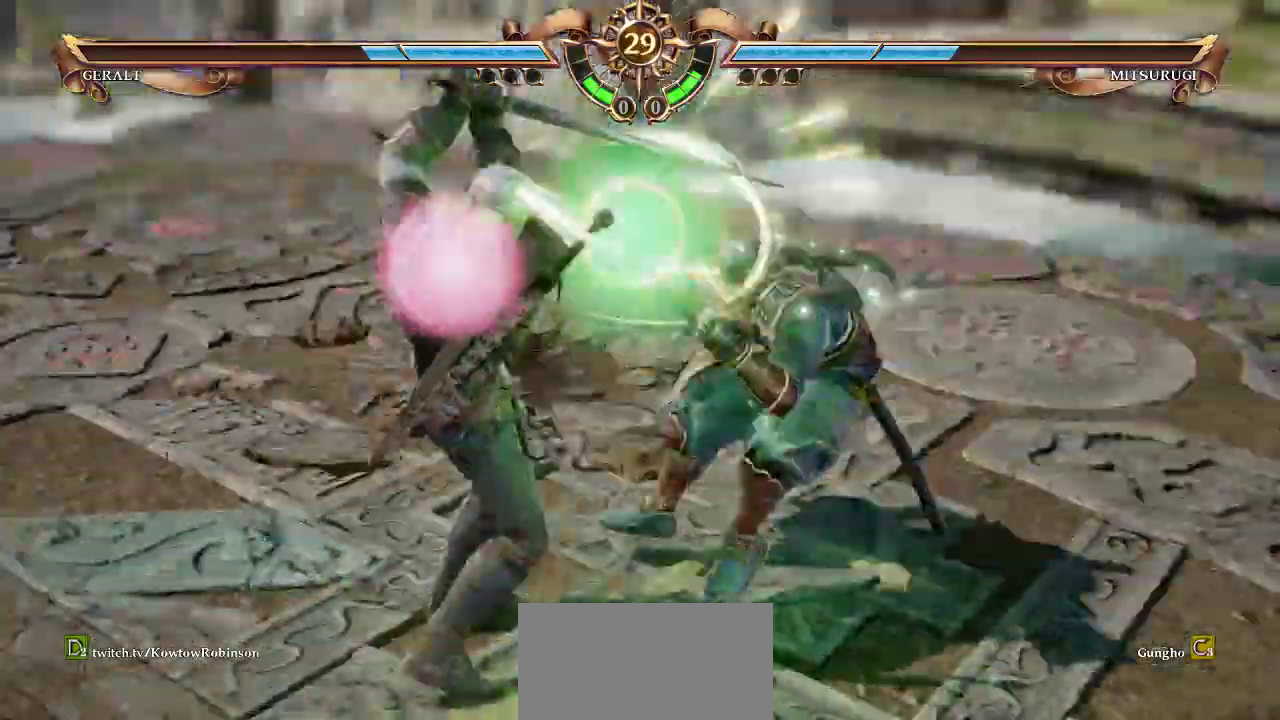
{"buttons": [], "left_stick": "center", "events": [[217, "CROSS", "up"], [300, "SQUARE", "down"], [300, "TRIANGLE", "down"], [367, "SQUARE", "up"], [383, "TRIANGLE", "up"]]}
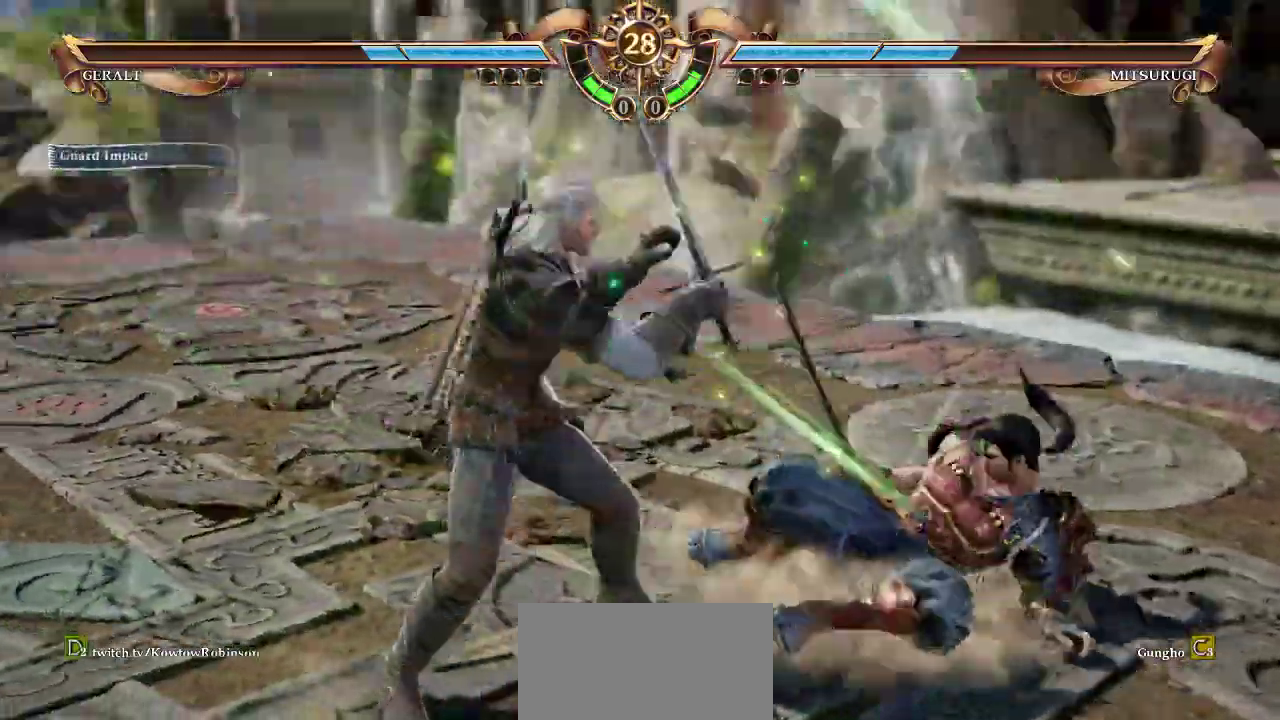
{"buttons": [], "left_stick": "center", "events": []}
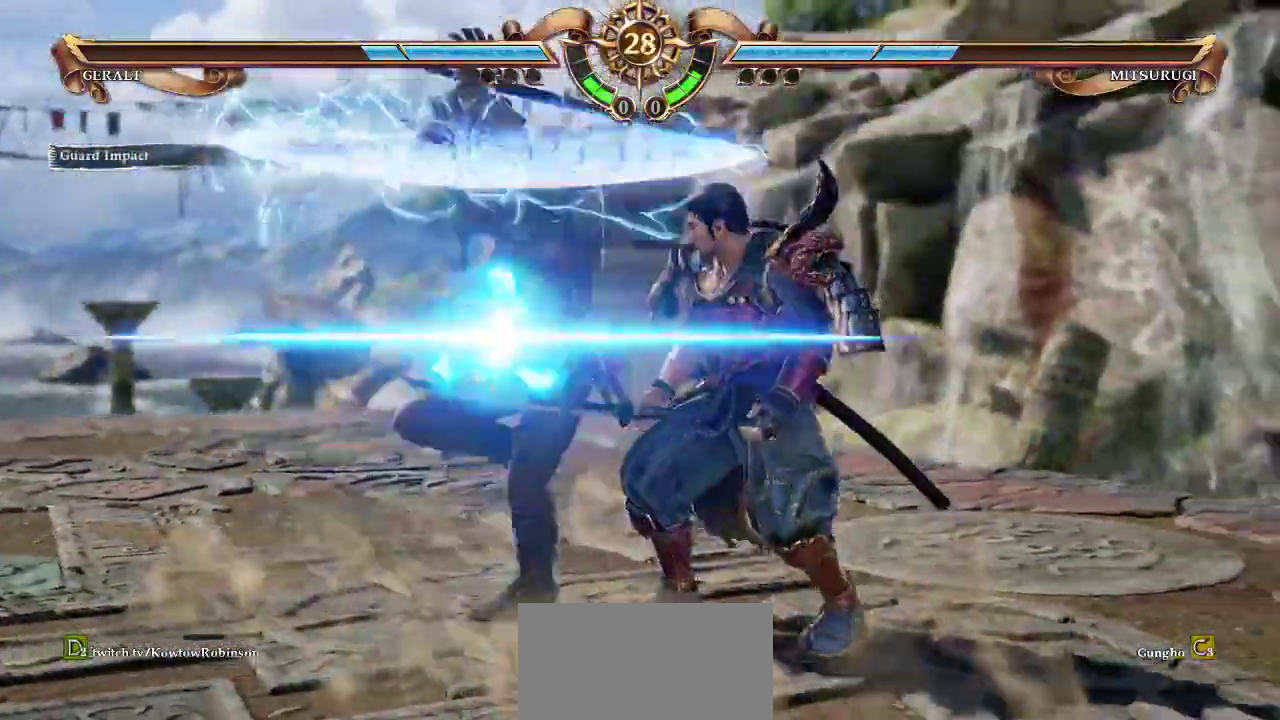
{"buttons": [], "left_stick": "center", "events": []}
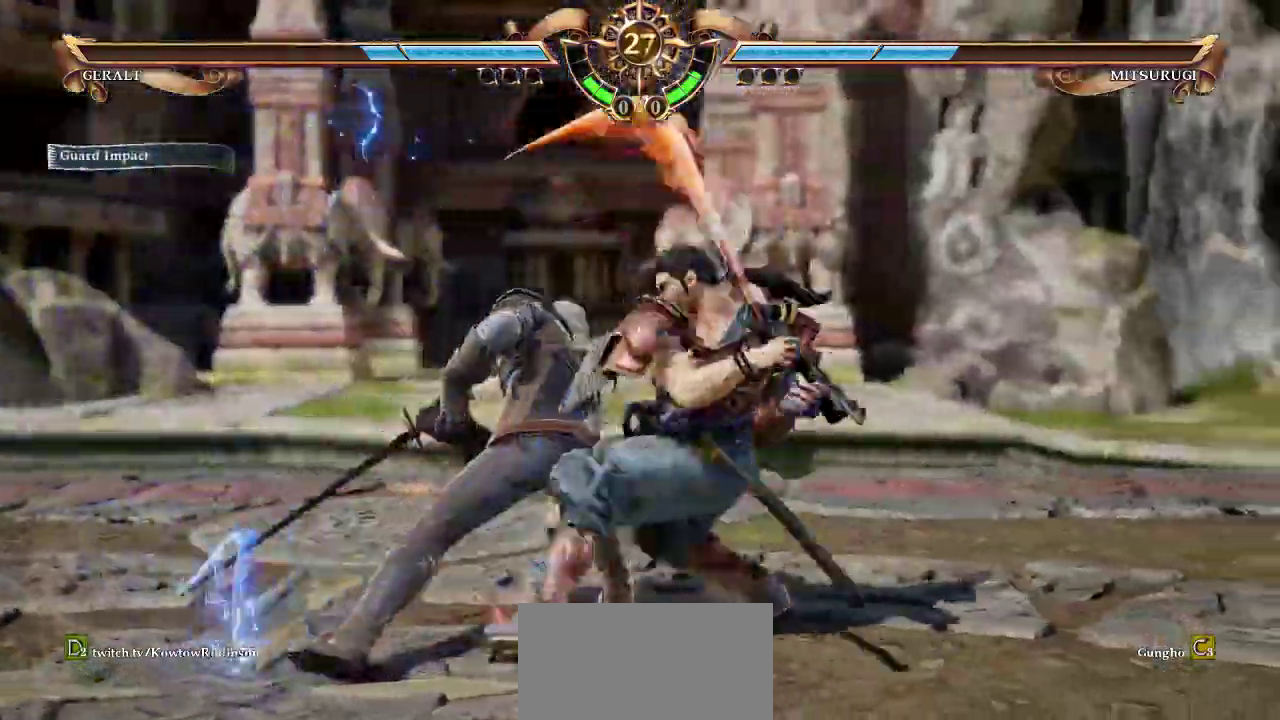
{"buttons": ["CROSS"], "left_stick": "left", "events": [[50, "CROSS", "down"], [183, "left_stick", "left"]]}
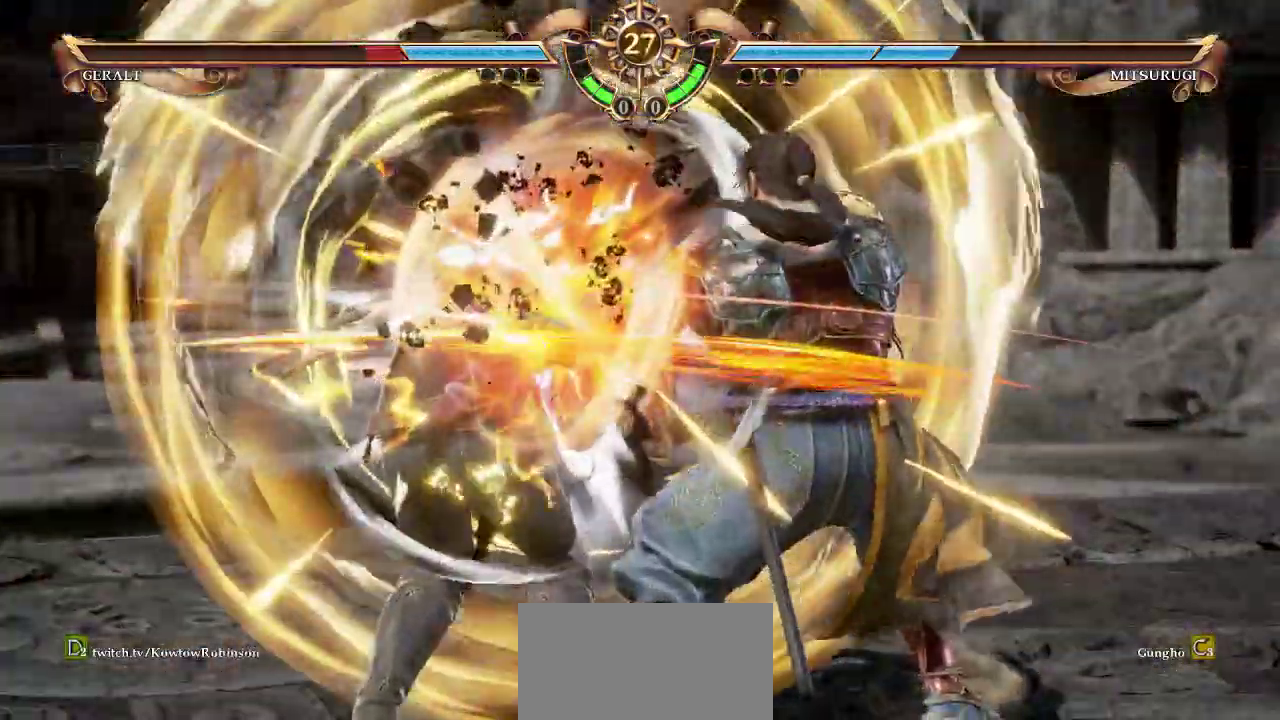
{"buttons": ["CROSS"], "left_stick": "left", "events": [[117, "left_stick", "center"], [367, "left_stick", "left"]]}
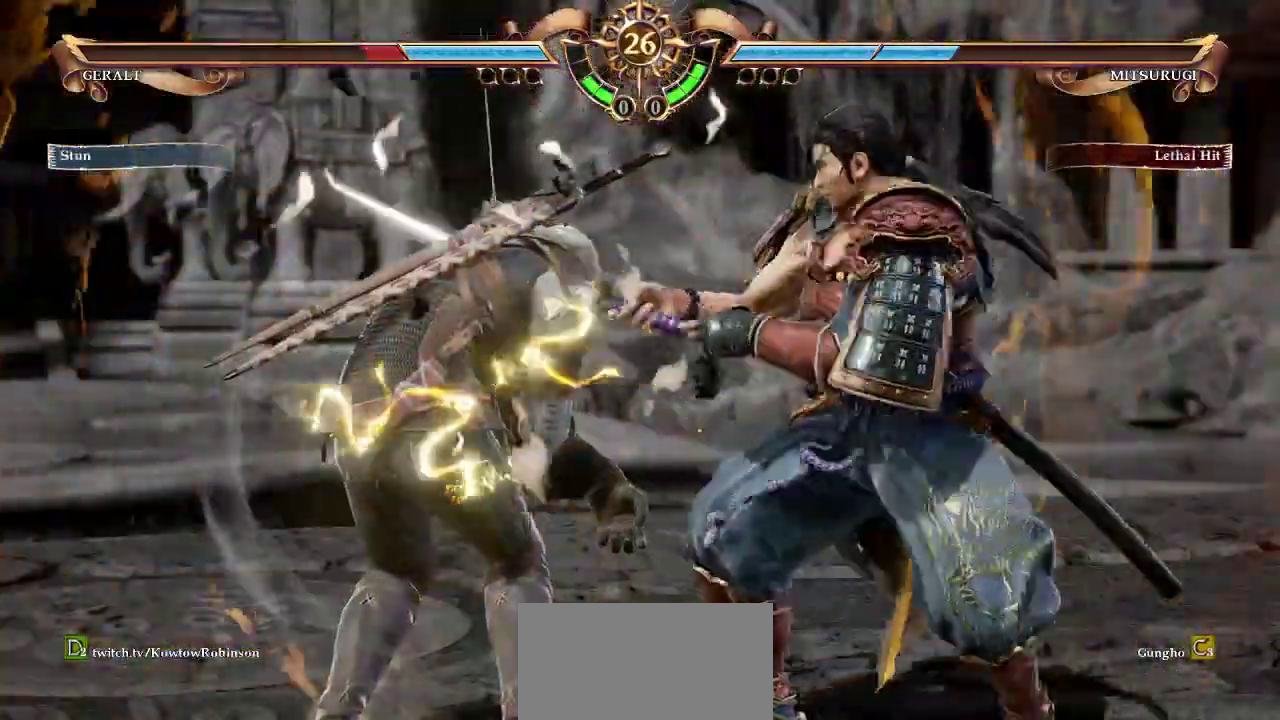
{"buttons": ["CROSS"], "left_stick": "center", "events": [[183, "left_stick", "center"]]}
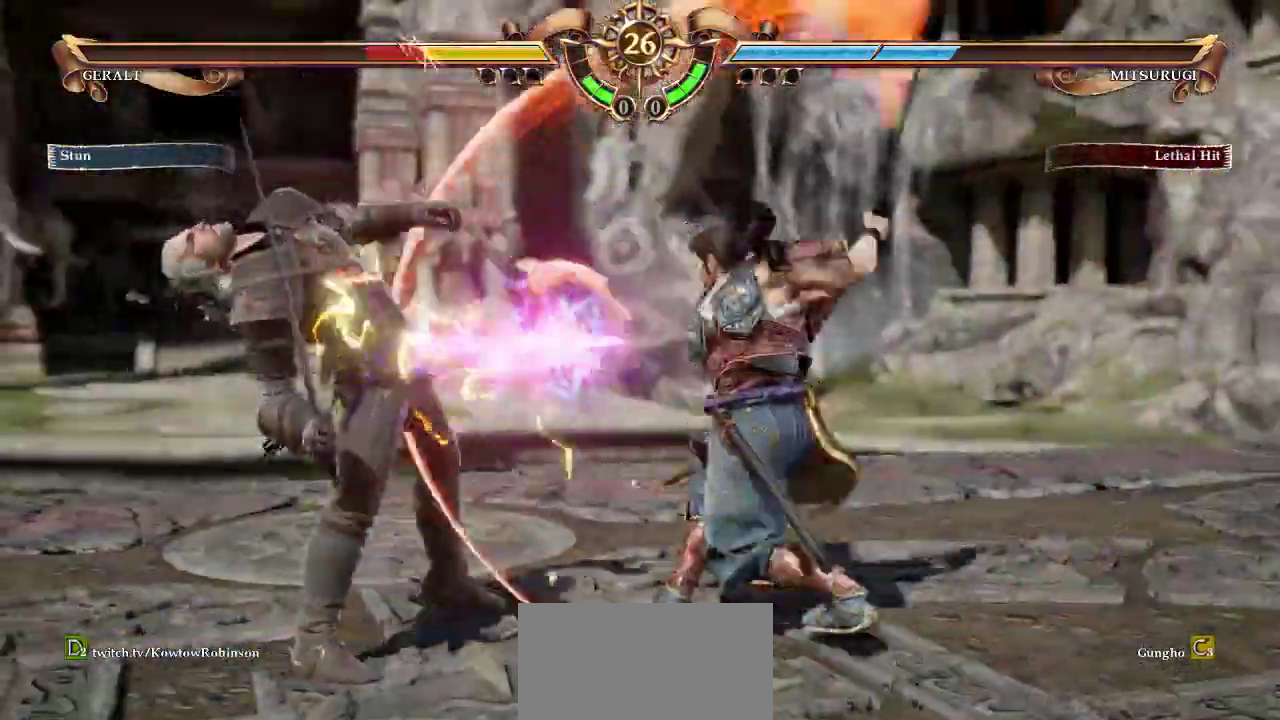
{"buttons": ["CROSS"], "left_stick": "left", "events": [[233, "left_stick", "left"]]}
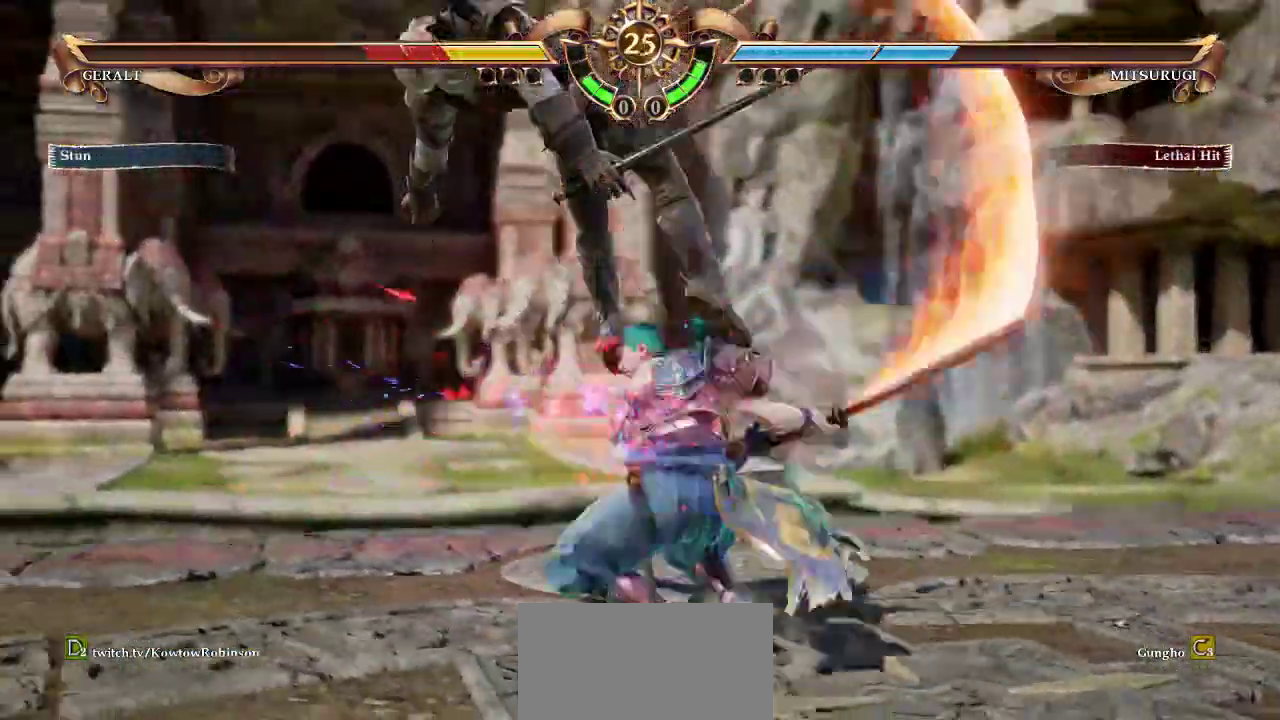
{"buttons": ["CROSS"], "left_stick": "left", "events": []}
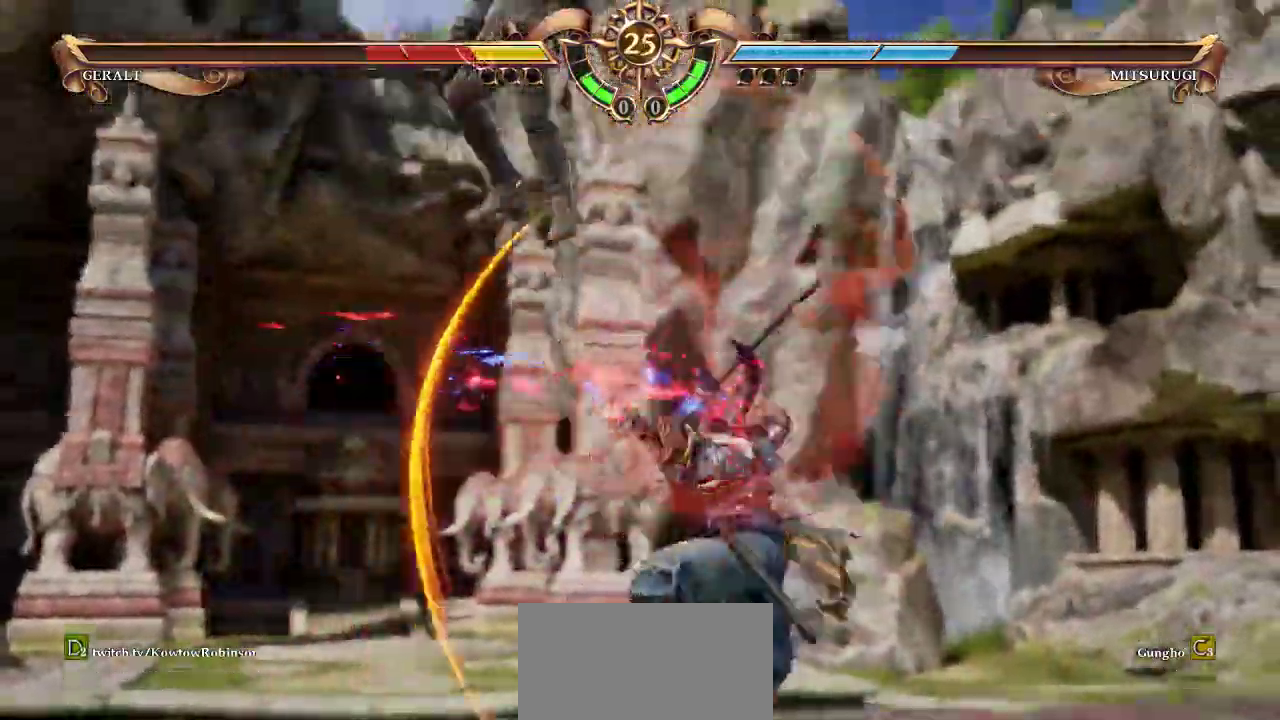
{"buttons": ["CROSS"], "left_stick": "up-left"}
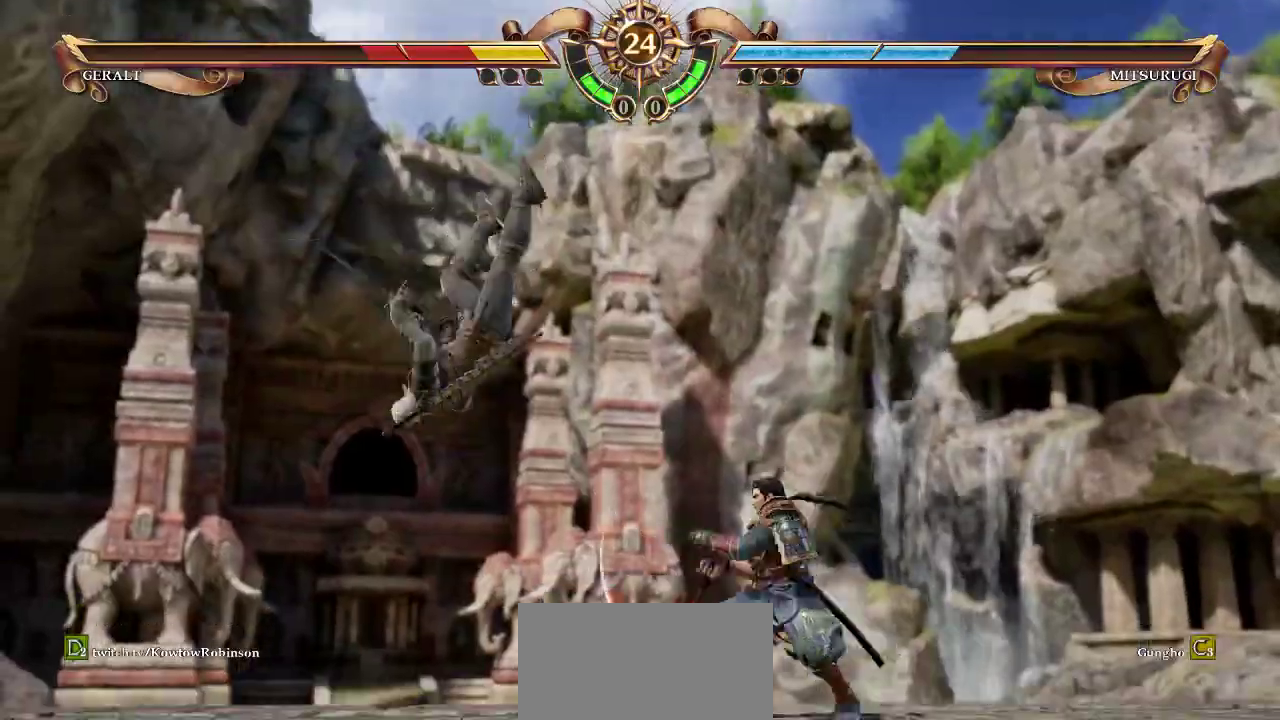
{"buttons": ["CROSS"], "left_stick": "center", "events": [[417, "left_stick", "center"]]}
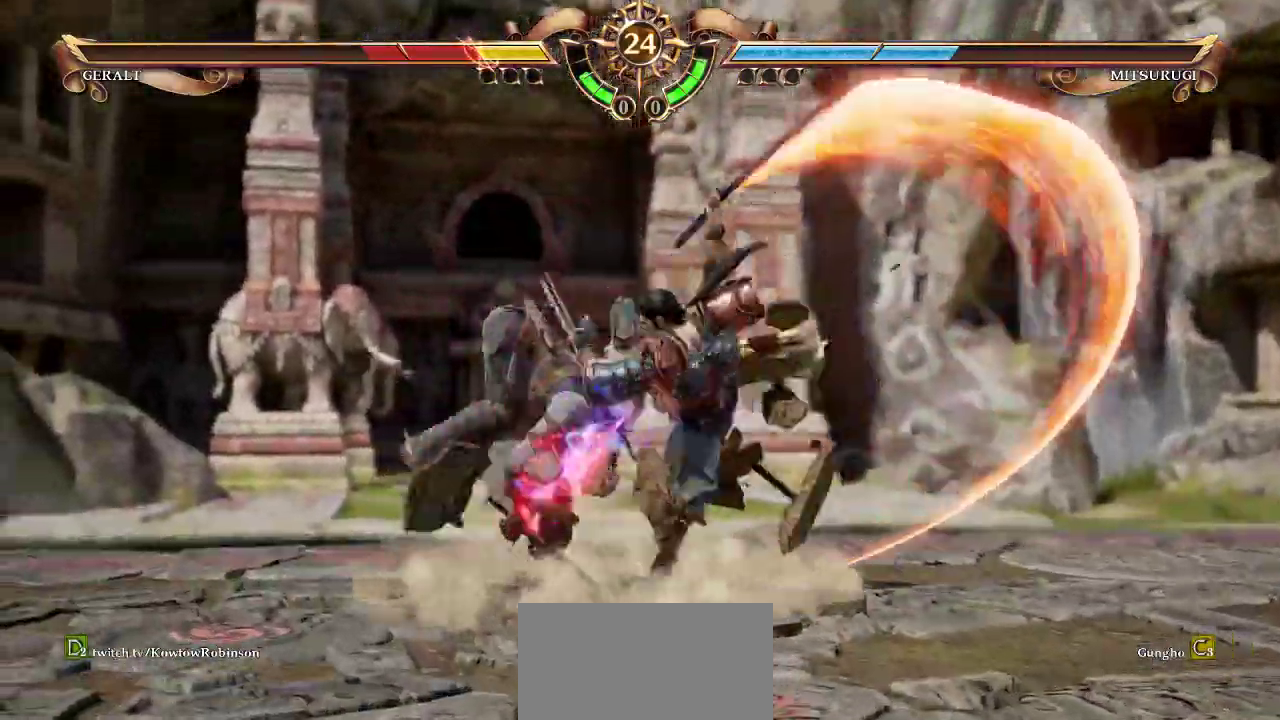
{"buttons": ["CROSS"], "left_stick": "center", "events": []}
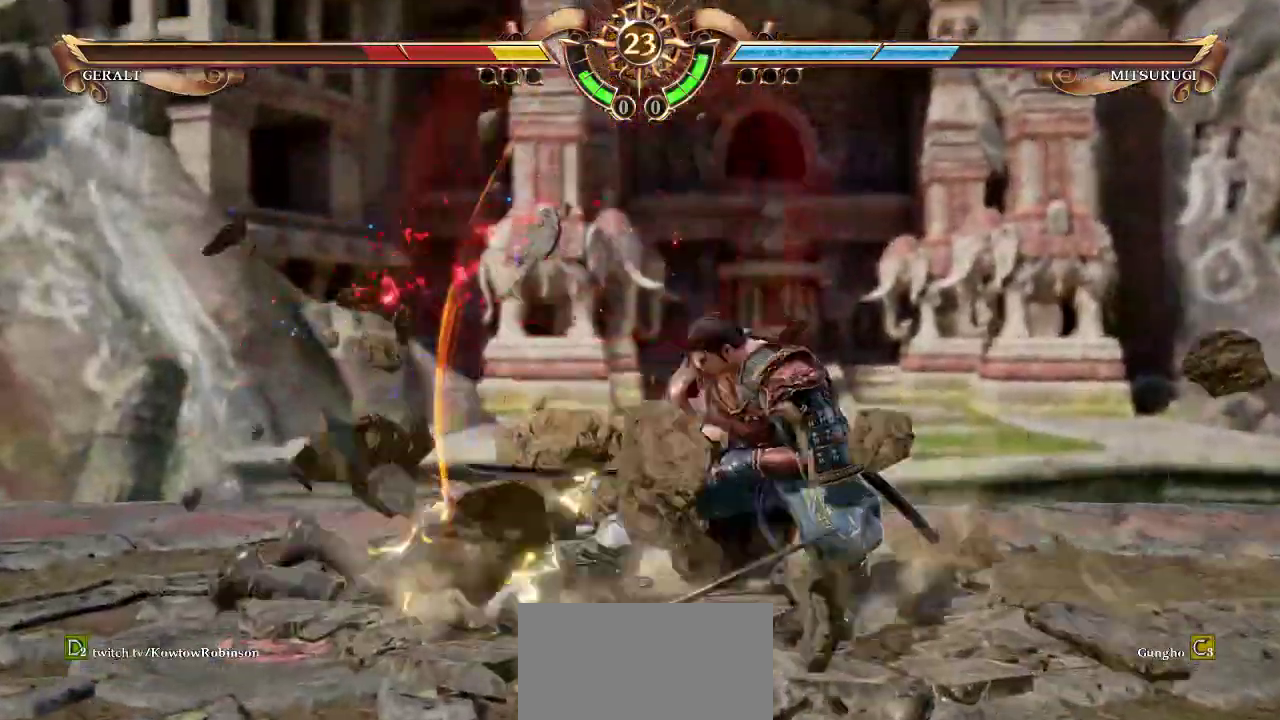
{"buttons": ["CROSS"], "left_stick": "center", "events": [[150, "CROSS", "up"], [267, "CROSS", "down"]]}
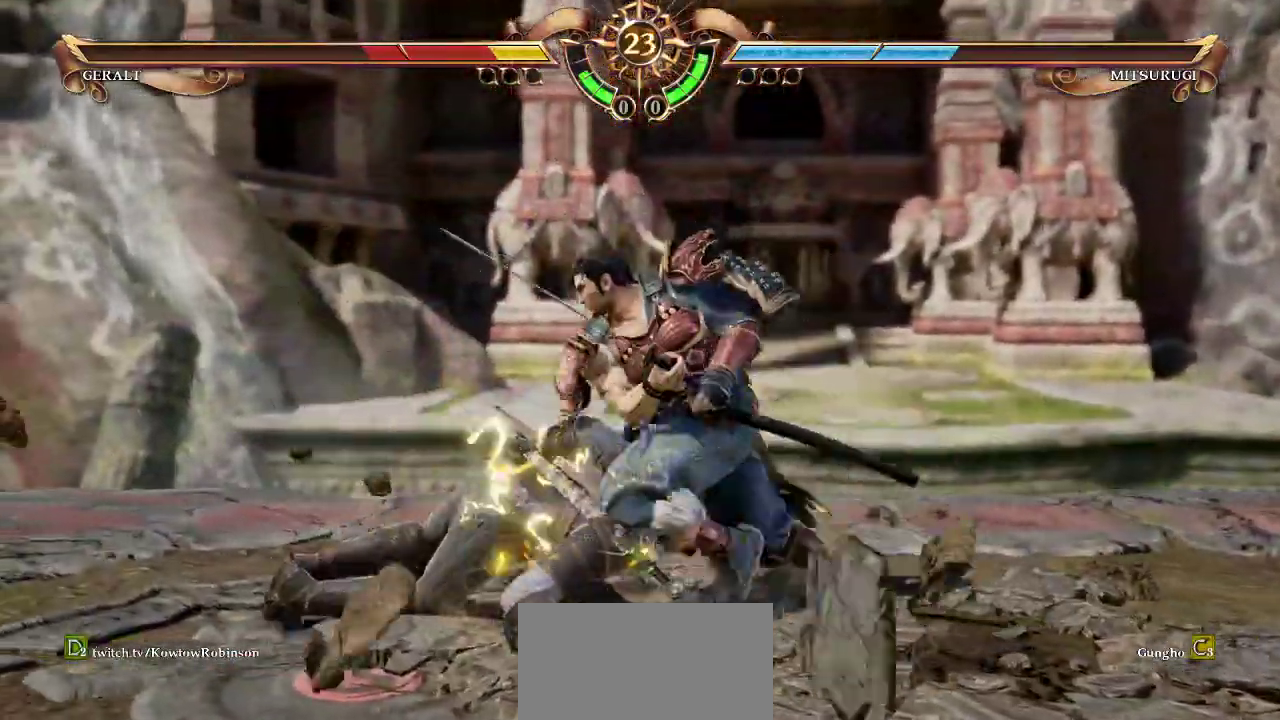
{"buttons": ["CROSS"], "left_stick": "up", "events": [[17, "CROSS", "up"], [67, "left_stick", "up-left"], [133, "CROSS", "down"], [200, "CROSS", "up"], [283, "CROSS", "down"], [500, "left_stick", "up"]]}
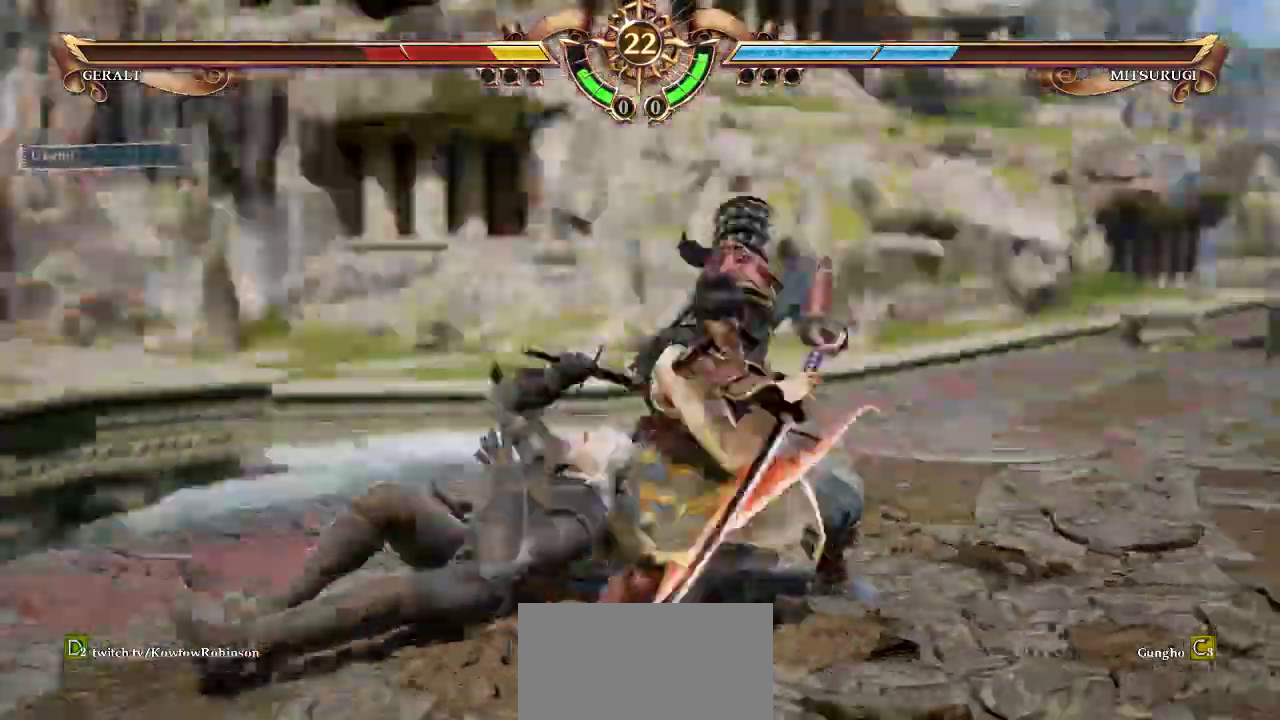
{"buttons": [], "left_stick": "center", "events": [[33, "left_stick", "center"], [217, "CROSS", "up"], [283, "TRIANGLE", "down"], [317, "TRIANGLE", "up"]]}
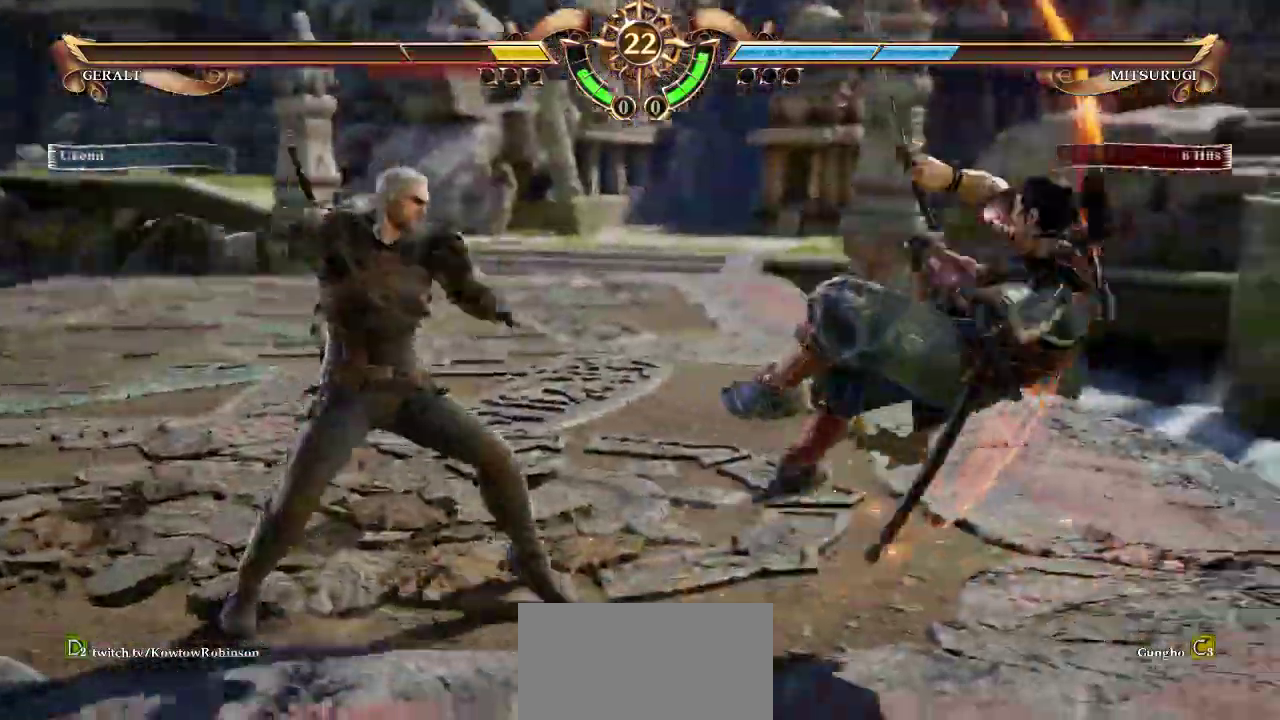
{"buttons": [], "left_stick": "right", "events": [[417, "left_stick", "right"]]}
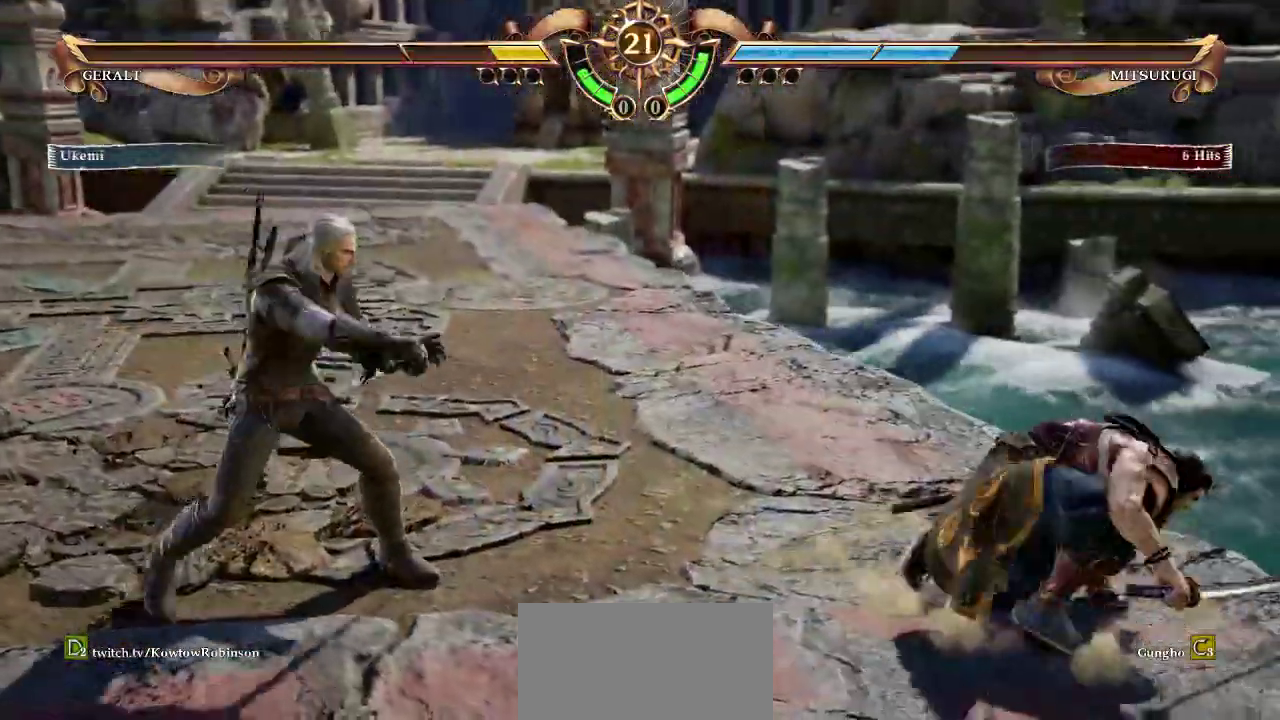
{"buttons": ["TRIANGLE"], "left_stick": "center", "events": [[33, "TRIANGLE", "down"], [83, "TRIANGLE", "up"], [167, "TRIANGLE", "down"], [250, "TRIANGLE", "up"], [333, "TRIANGLE", "down"], [350, "left_stick", "center"]]}
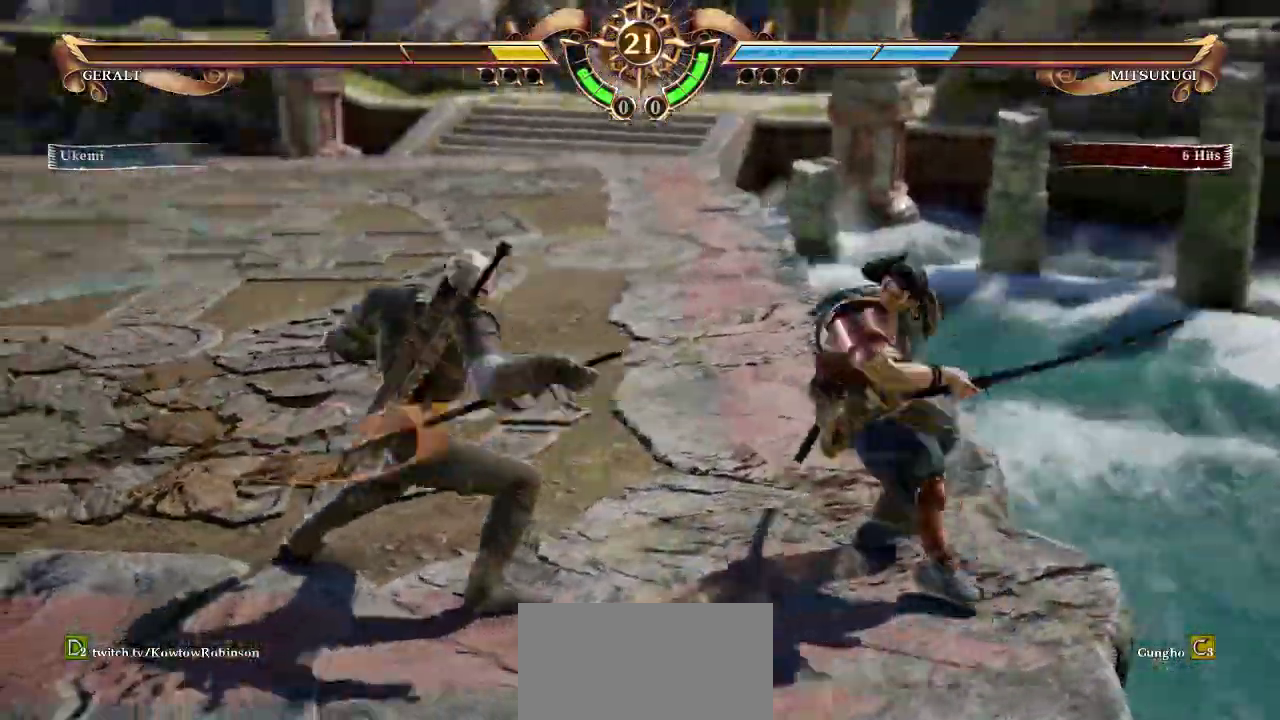
{"buttons": ["CROSS"], "left_stick": "center", "events": [[50, "TRIANGLE", "up"], [117, "TRIANGLE", "down"], [300, "CROSS", "down"], [333, "TRIANGLE", "up"]]}
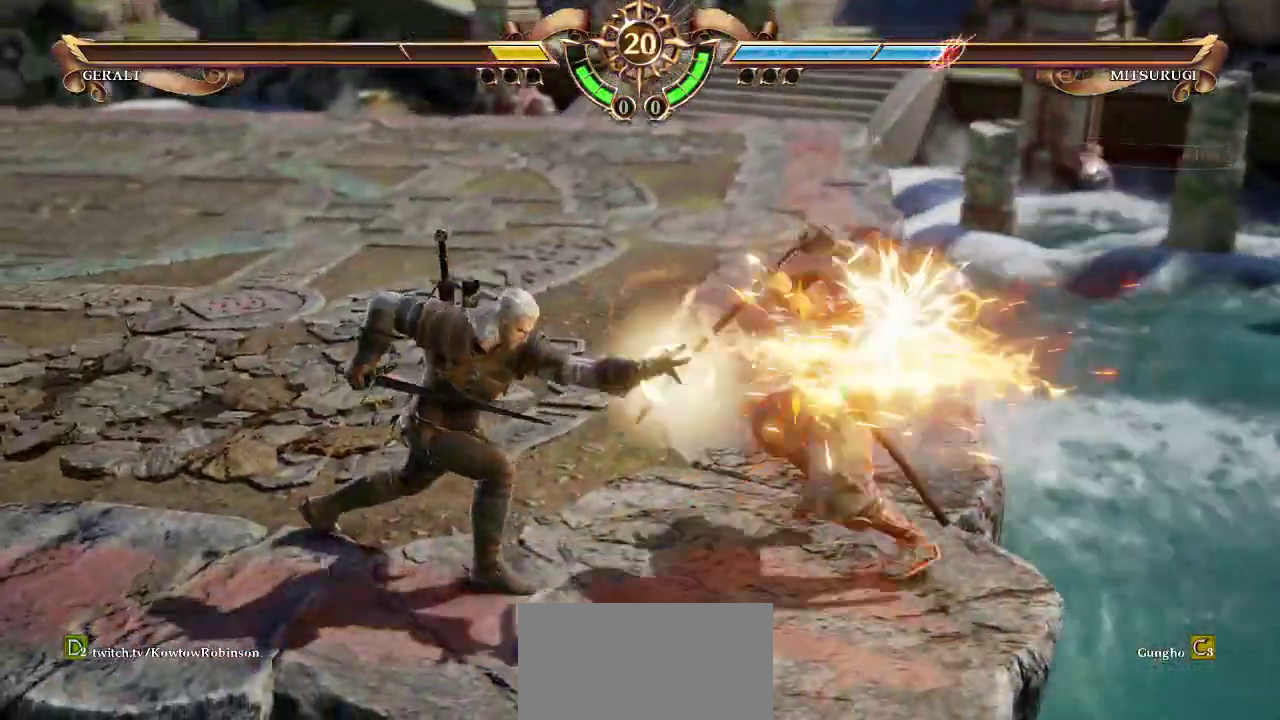
{"buttons": ["CROSS"], "left_stick": "center", "events": []}
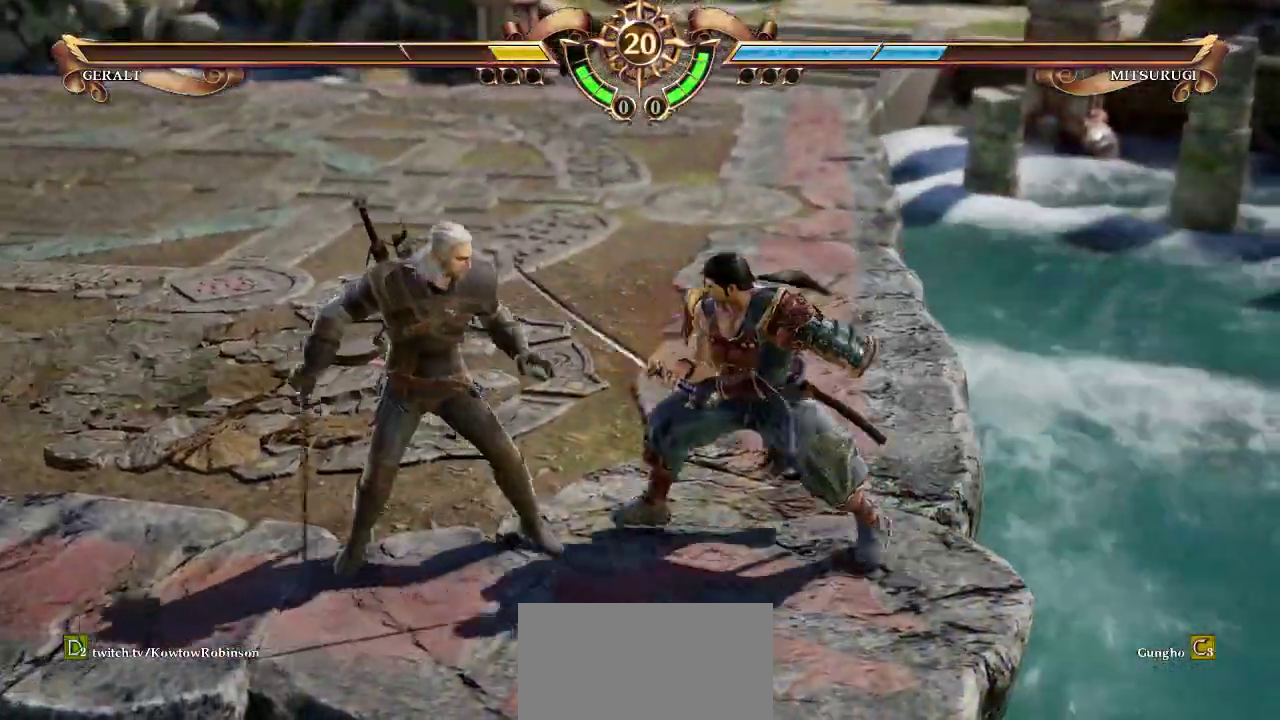
{"buttons": ["CROSS"], "left_stick": "center", "events": []}
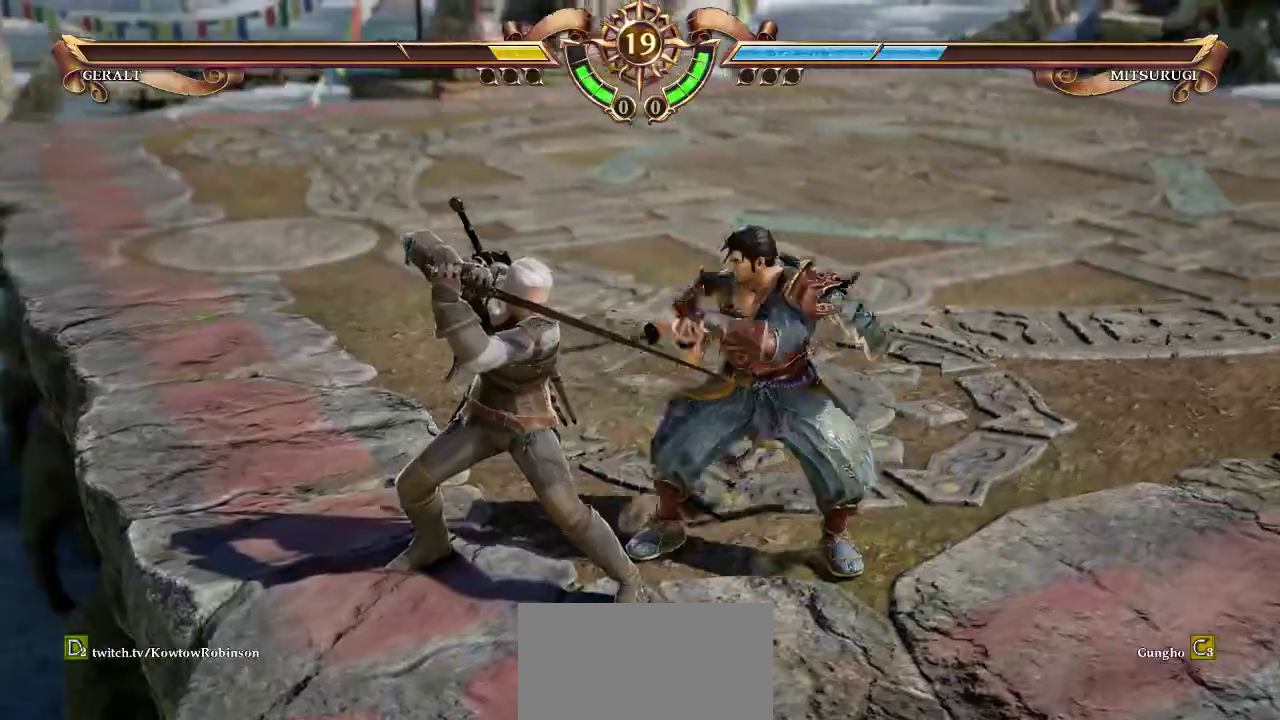
{"buttons": ["CROSS"], "left_stick": "center", "events": []}
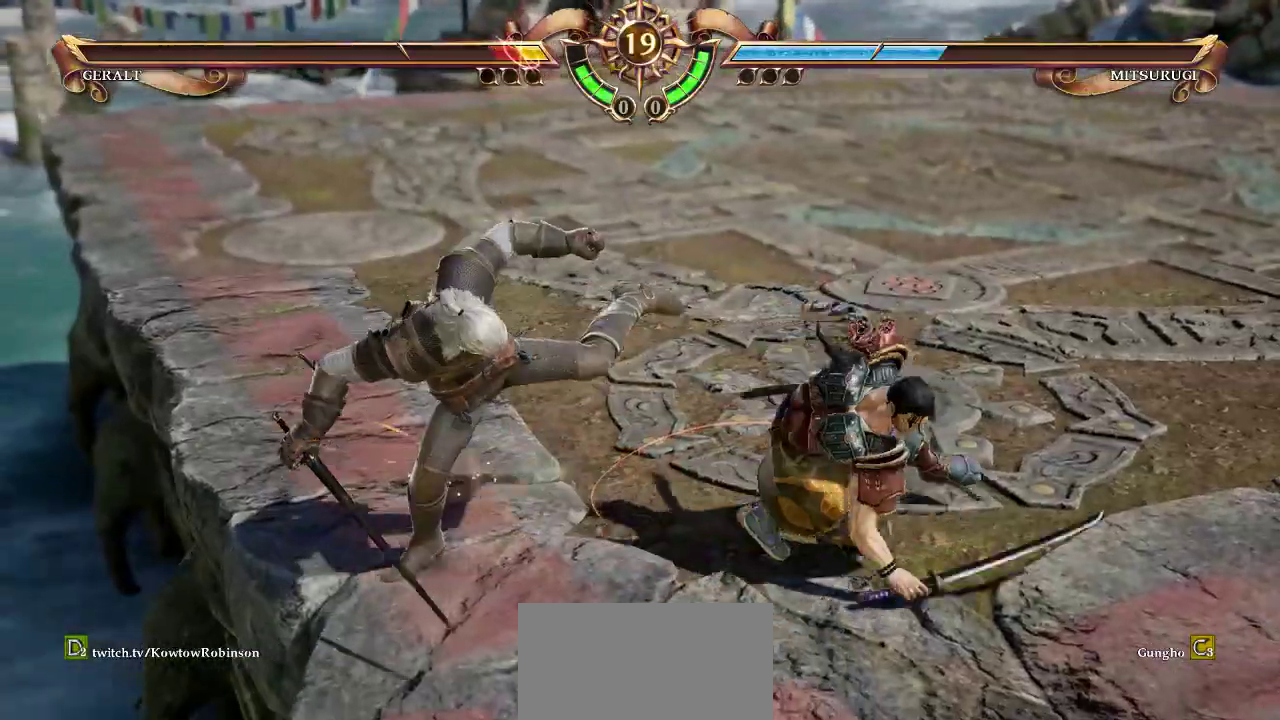
{"buttons": ["CROSS"], "left_stick": "center", "events": [[117, "left_stick", "up"], [267, "left_stick", "center"]]}
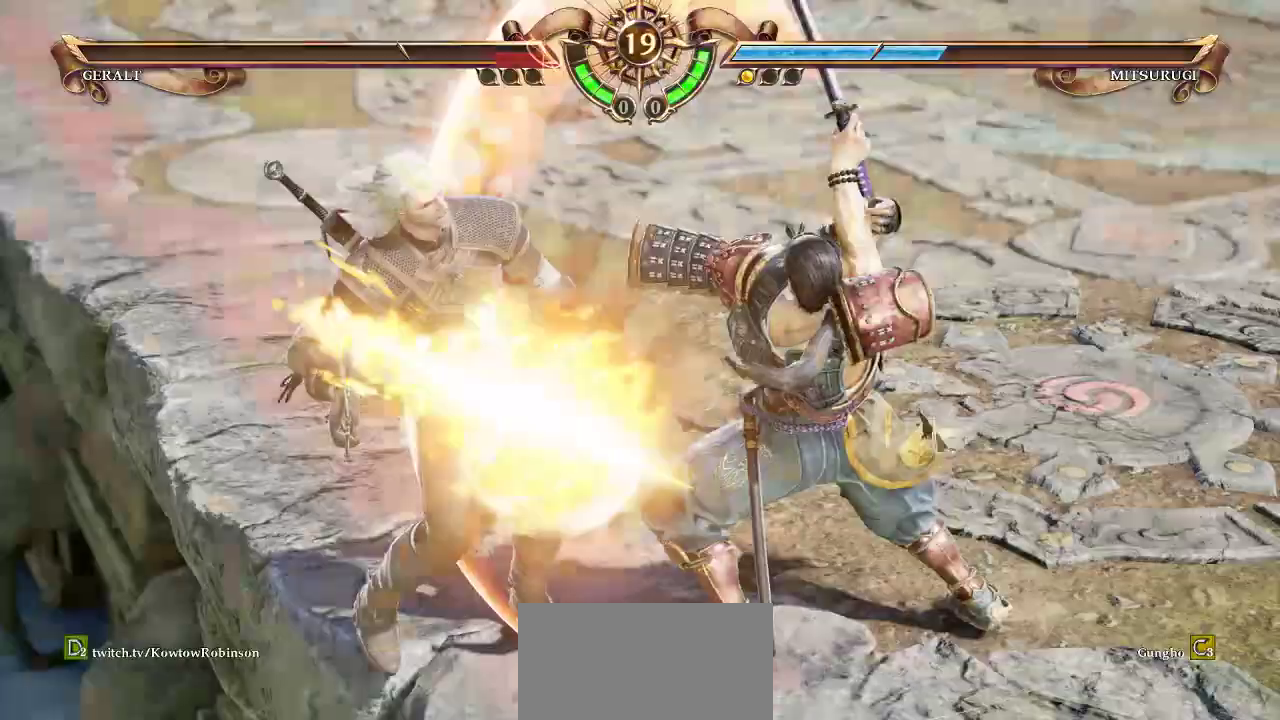
{"buttons": [], "left_stick": "down-right", "events": [[133, "CROSS", "up"], [133, "left_stick", "down-right"], [183, "TRIANGLE", "down"], [200, "CROSS", "down"], [233, "CROSS", "up"], [250, "TRIANGLE", "up"]]}
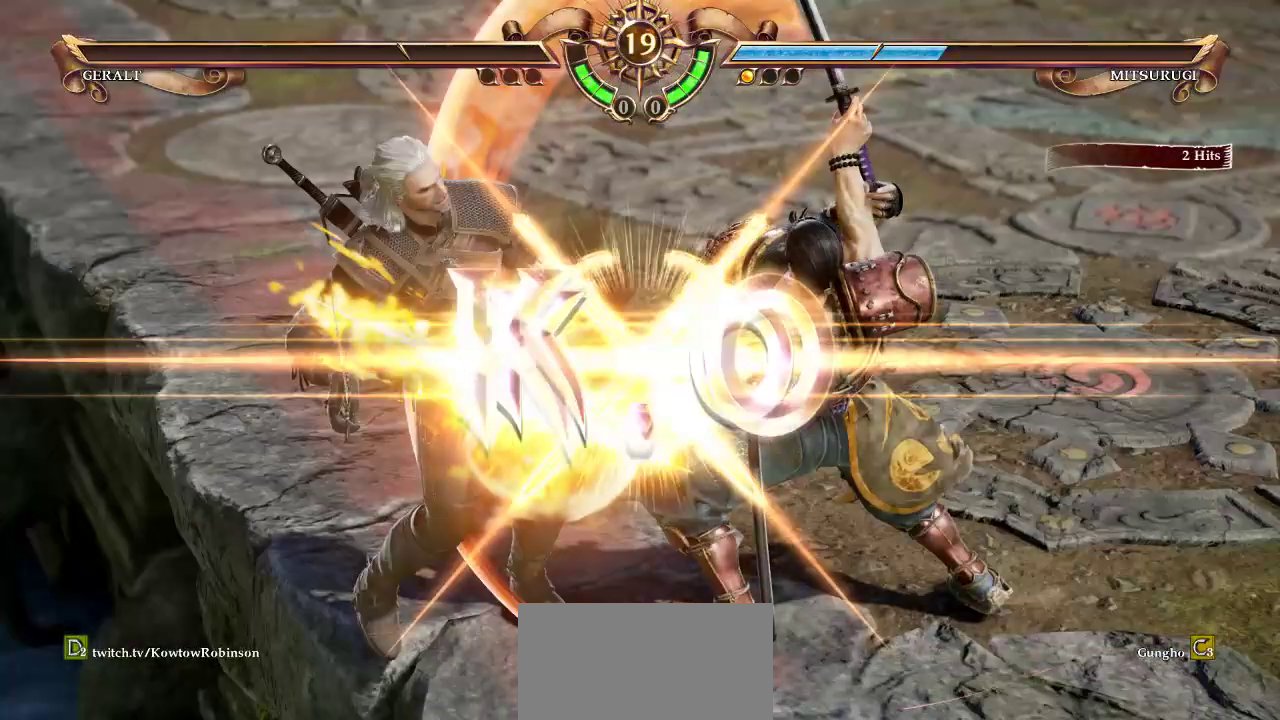
{"buttons": [], "left_stick": "center", "events": [[33, "left_stick", "center"]]}
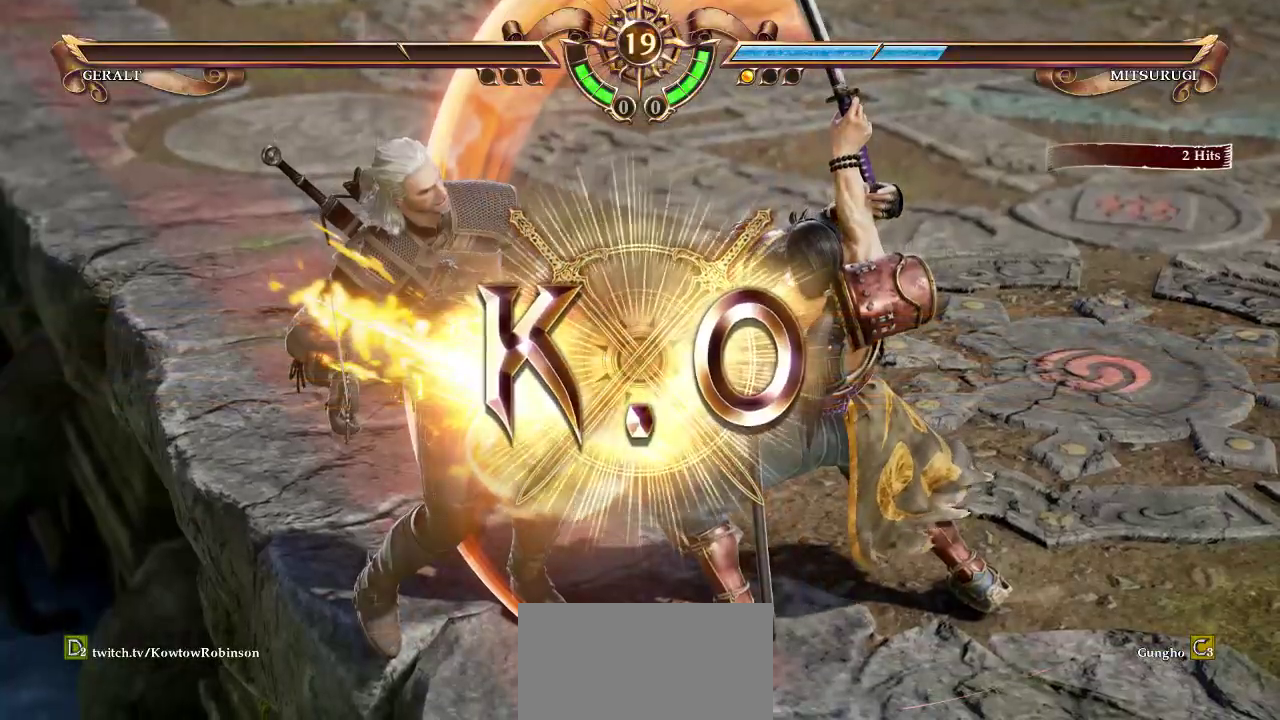
{"buttons": [], "left_stick": "center", "events": []}
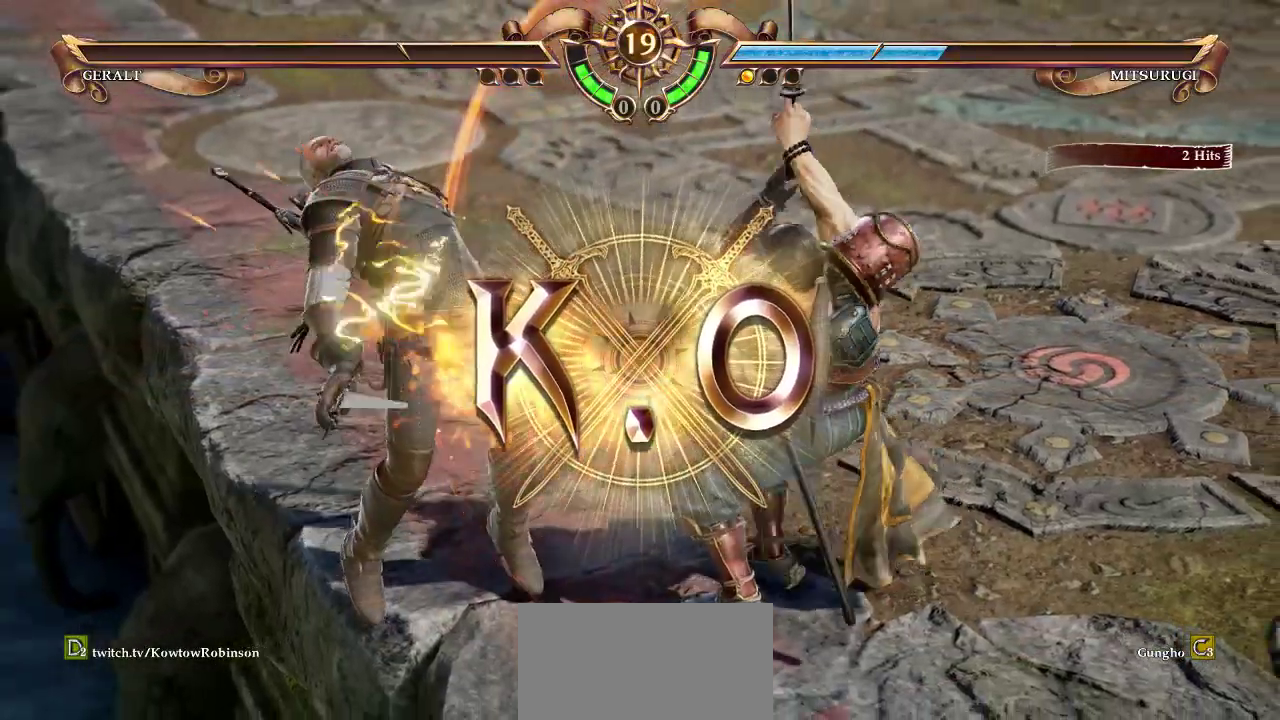
{"buttons": [], "left_stick": "center", "events": []}
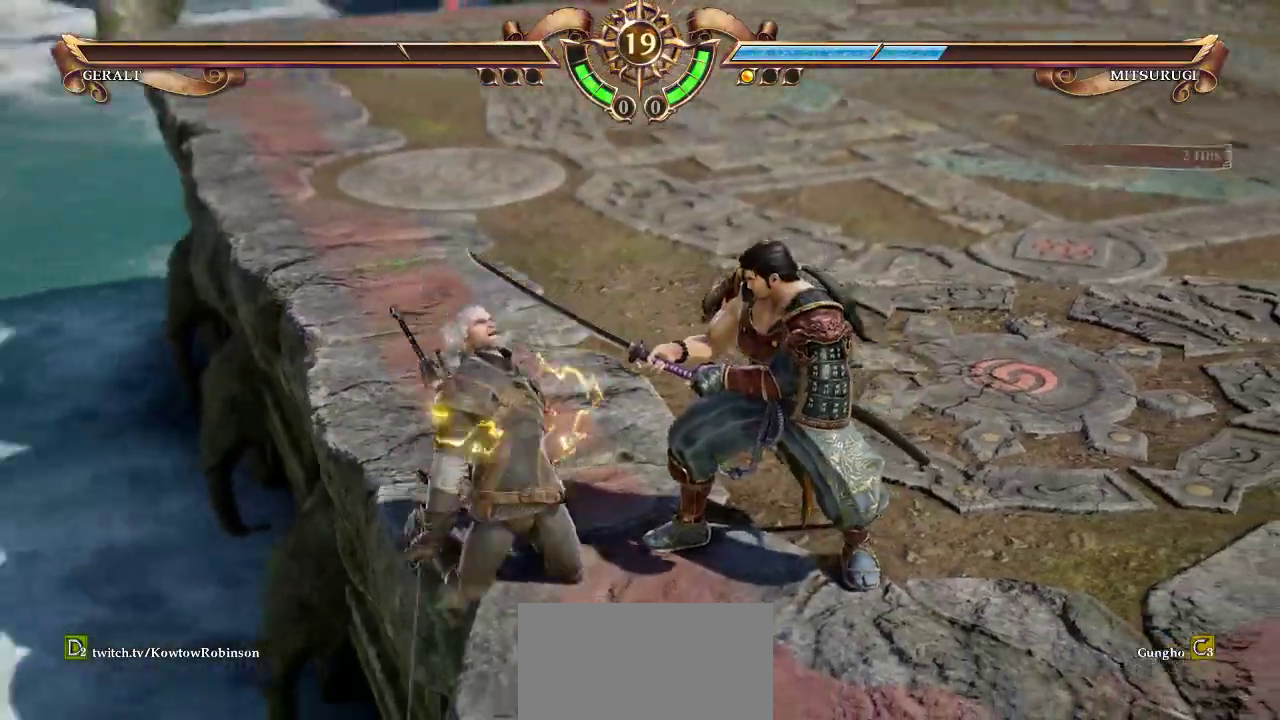
{"buttons": [], "left_stick": "center", "events": []}